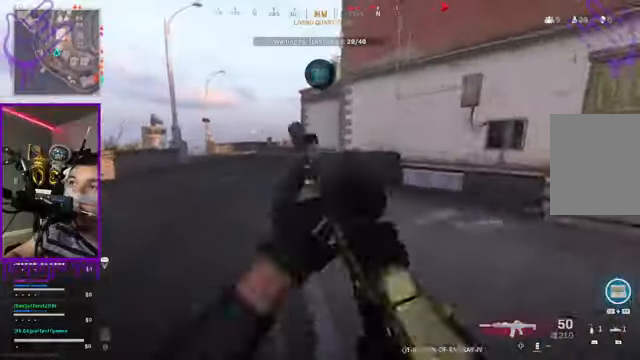
Gameplay with a controller (Xbox layout); each line is a JSON object with the inputs held at the frame after it. "events" lists button and stick changes between this image and that frame as [ms after this image, input, new state], when the widget could be followed in between. Not read: L3 R3.
{"buttons": [], "left_stick": "up", "right_stick": "center", "events": []}
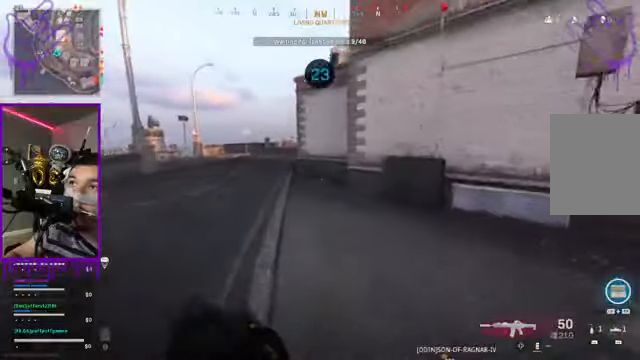
{"buttons": [], "left_stick": "up", "right_stick": "center", "events": []}
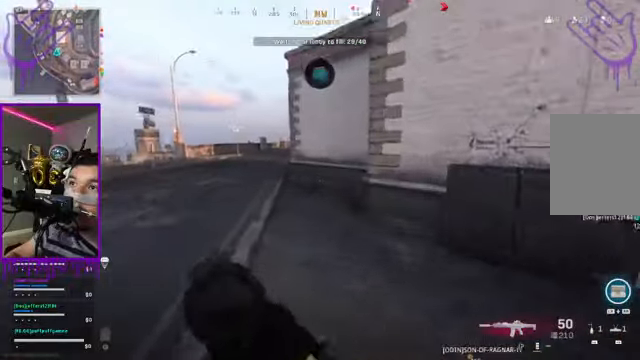
{"buttons": [], "left_stick": "up-left", "right_stick": "center", "events": [[134, "left_stick", "up-left"]]}
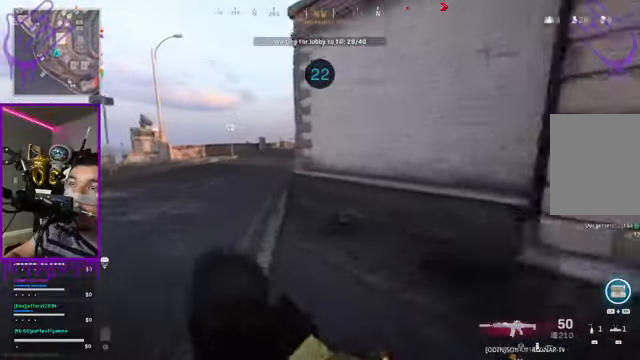
{"buttons": [], "left_stick": "up-left", "right_stick": "center", "events": []}
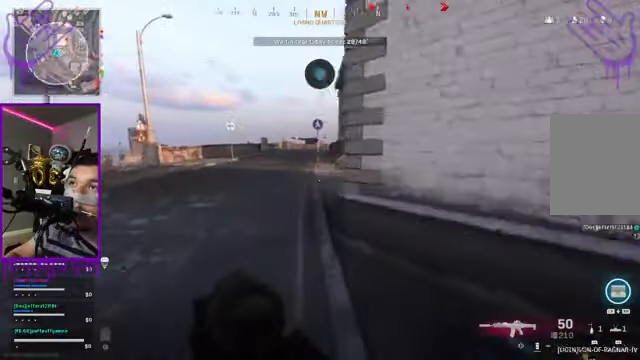
{"buttons": [], "left_stick": "up-left", "right_stick": "center", "events": []}
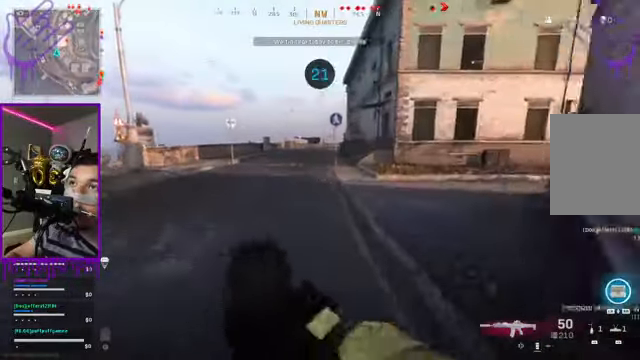
{"buttons": [], "left_stick": "up", "right_stick": "center", "events": [[500, "left_stick", "up"]]}
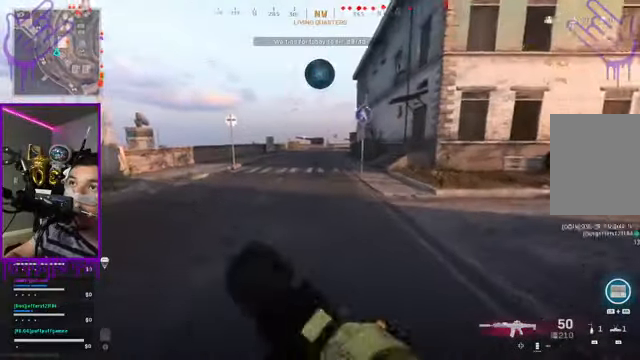
{"buttons": [], "left_stick": "up", "right_stick": "center", "events": []}
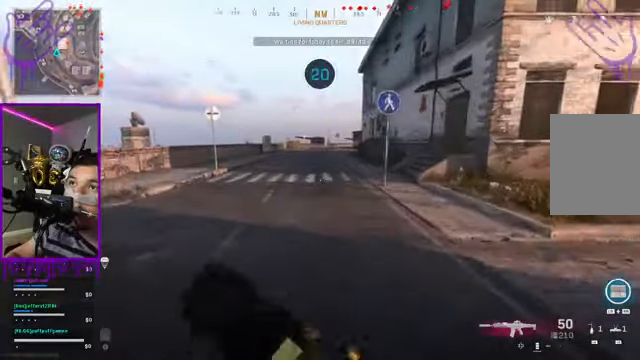
{"buttons": [], "left_stick": "up", "right_stick": "center", "events": []}
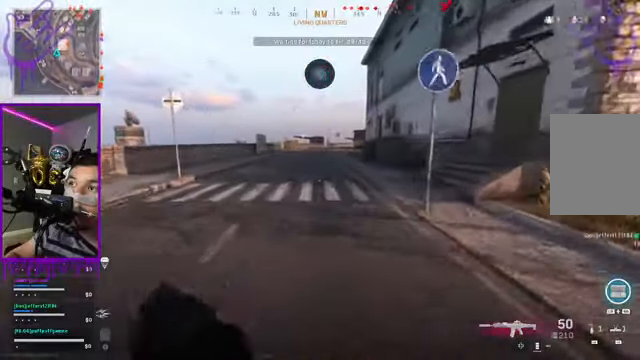
{"buttons": [], "left_stick": "up", "right_stick": "center", "events": []}
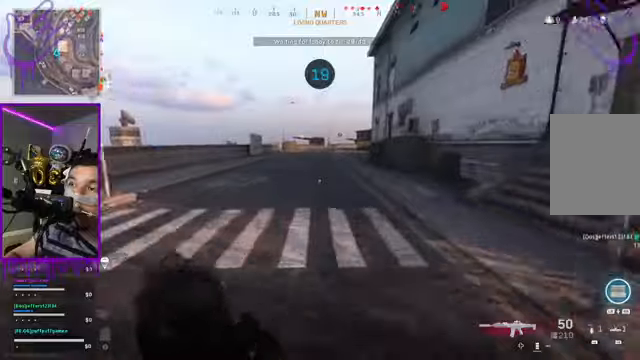
{"buttons": [], "left_stick": "up", "right_stick": "center", "events": []}
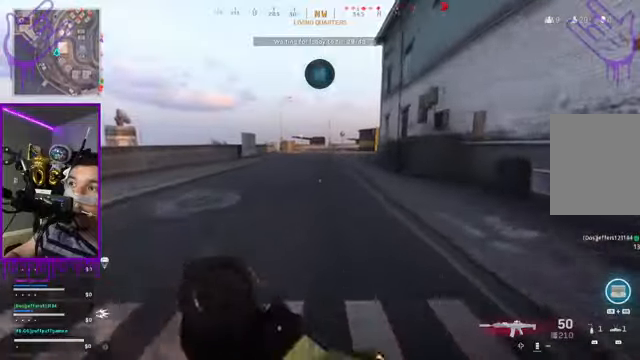
{"buttons": [], "left_stick": "up", "right_stick": "center", "events": []}
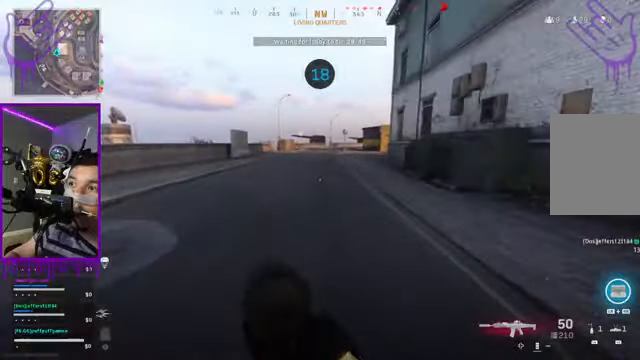
{"buttons": [], "left_stick": "up", "right_stick": "center", "events": []}
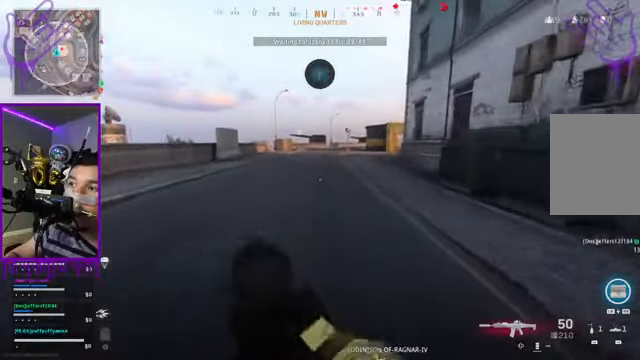
{"buttons": [], "left_stick": "up", "right_stick": "center", "events": []}
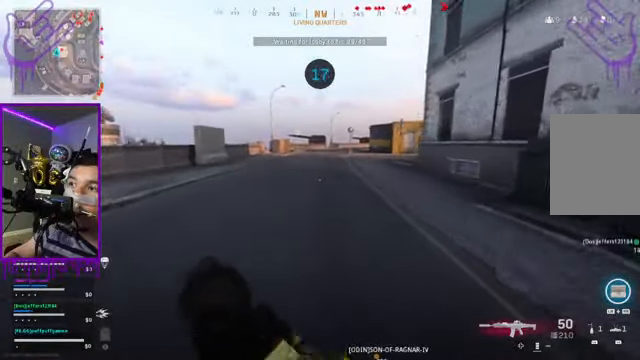
{"buttons": [], "left_stick": "up", "right_stick": "center", "events": []}
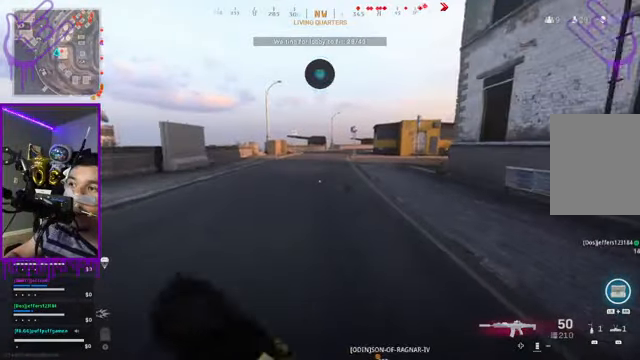
{"buttons": [], "left_stick": "up", "right_stick": "center", "events": []}
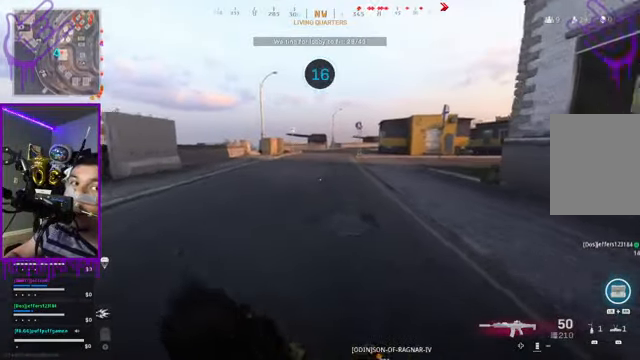
{"buttons": [], "left_stick": "up", "right_stick": "center", "events": []}
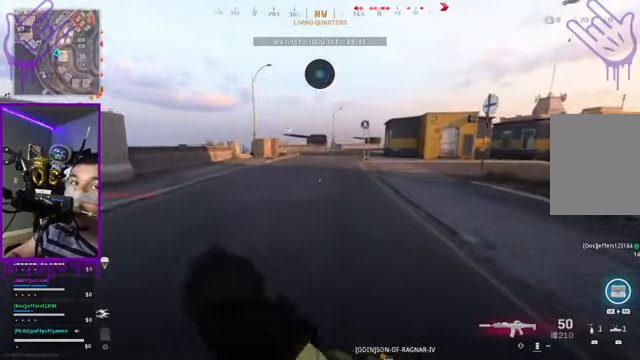
{"buttons": ["B"], "left_stick": "up", "right_stick": "center", "events": [[367, "B", "down"]]}